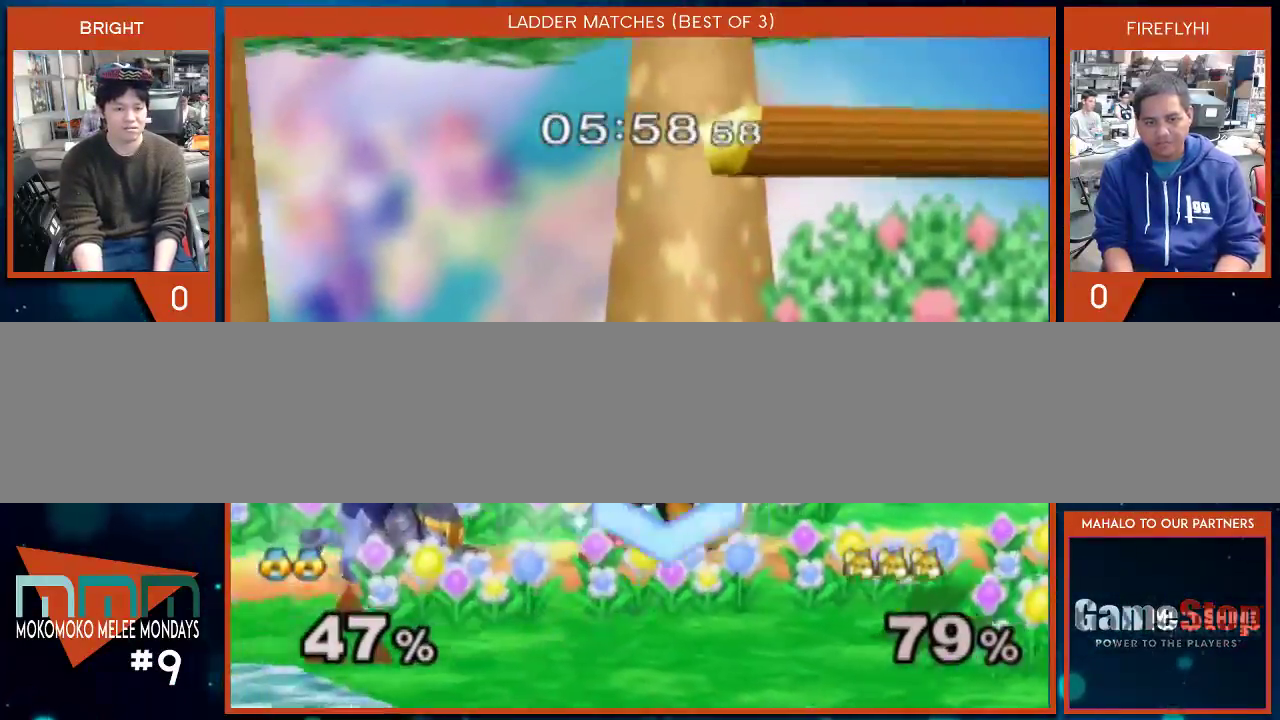
Gameplay with a controller (Nintendo layout); each line is a JSON object with the inputs held at the frame after it. "events" lists button and stick changes between this image and that frame as [ms after this image, input, new state], when the widget could be followed in between. Not read: L3 R1 R2 R3.
{"buttons": [], "left_stick": "center", "right_stick": "center", "events": [[250, "A", "up"], [383, "left_stick", "center"]]}
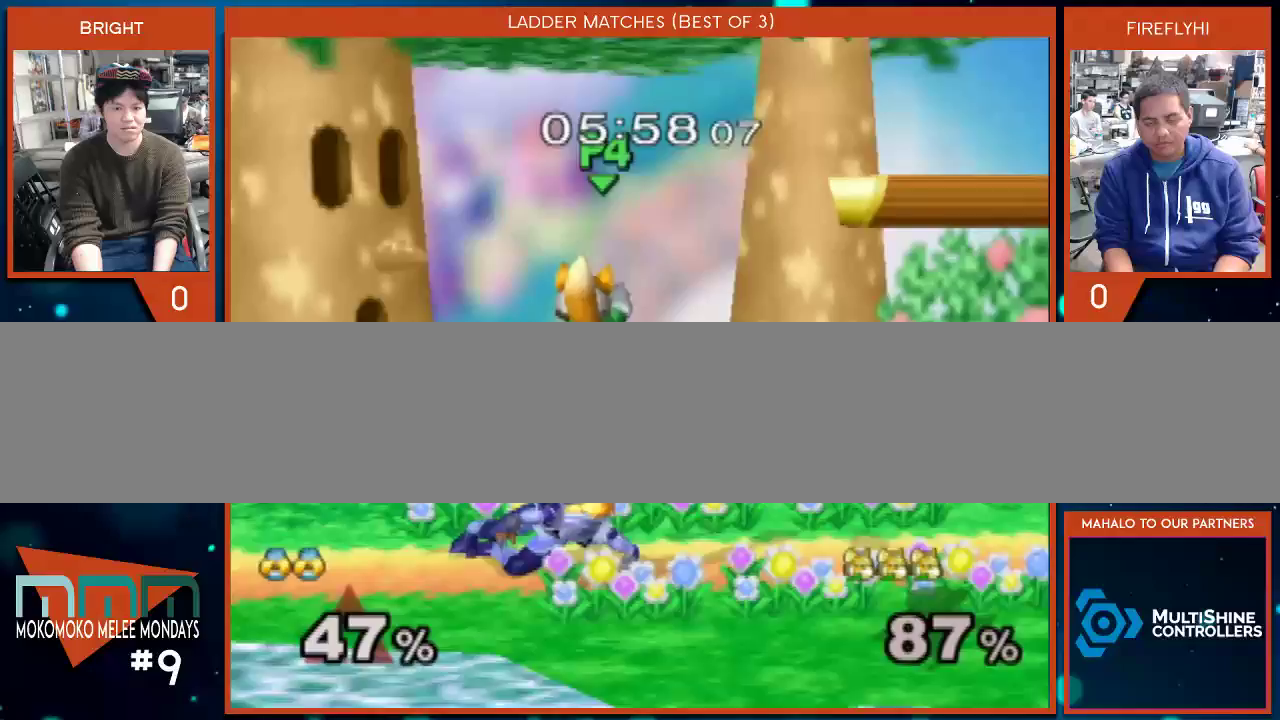
{"buttons": [], "left_stick": "left", "right_stick": "center", "events": [[317, "left_stick", "right"], [450, "left_stick", "left"]]}
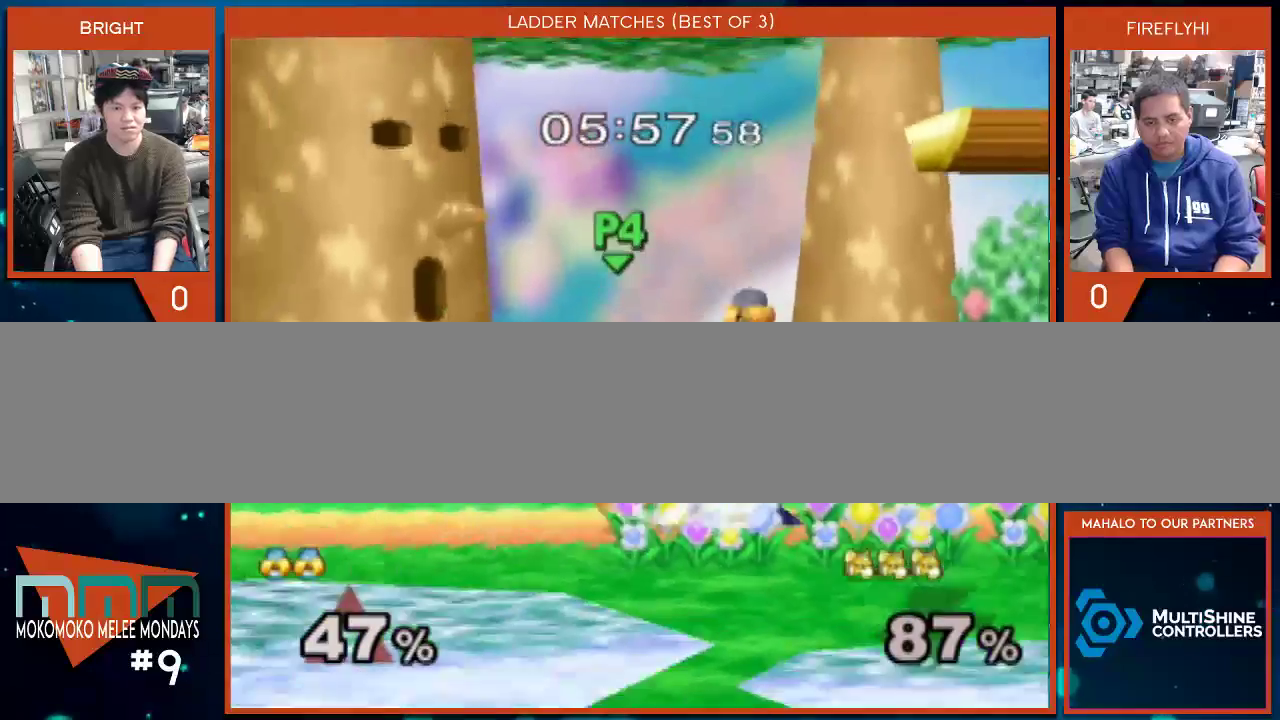
{"buttons": [], "left_stick": "center", "right_stick": "center", "events": [[33, "A", "down"], [100, "left_stick", "center"], [133, "A", "up"], [167, "A", "down"], [317, "A", "up"]]}
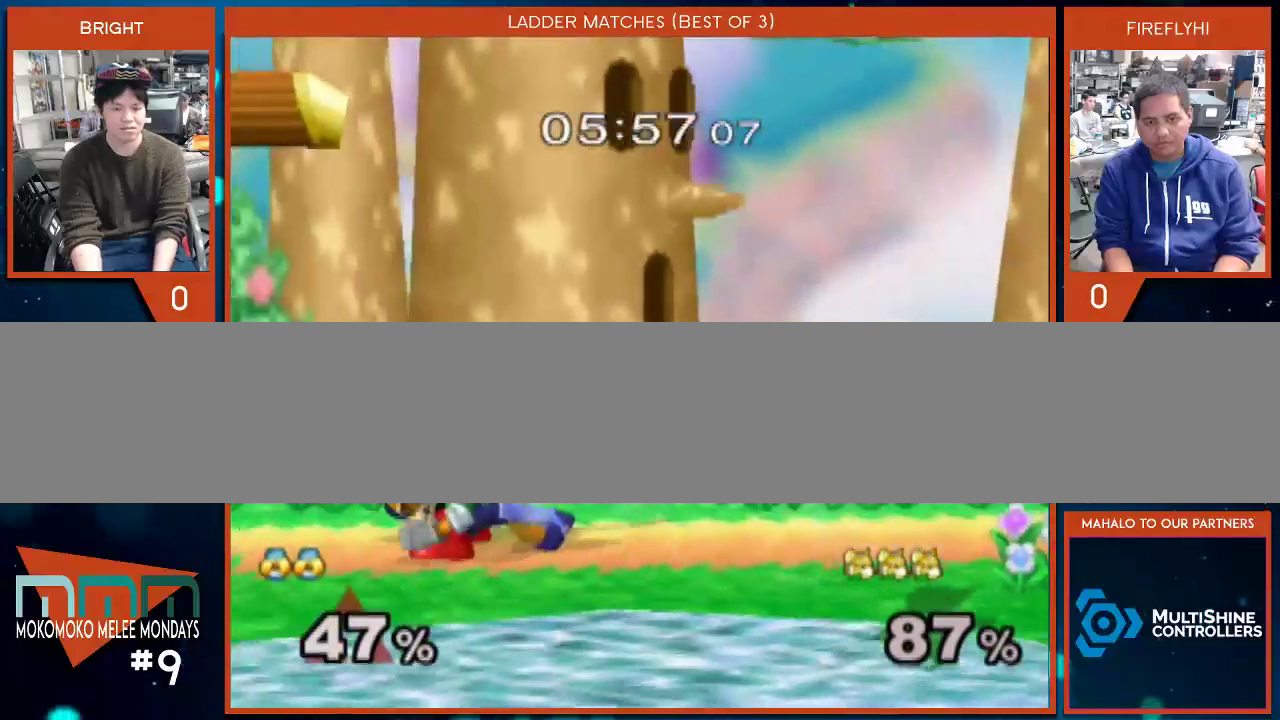
{"buttons": [], "left_stick": "right", "right_stick": "down", "events": [[100, "left_stick", "right"], [200, "right_stick", "down-right"], [250, "left_stick", "down-right"], [317, "right_stick", "down"], [350, "left_stick", "right"]]}
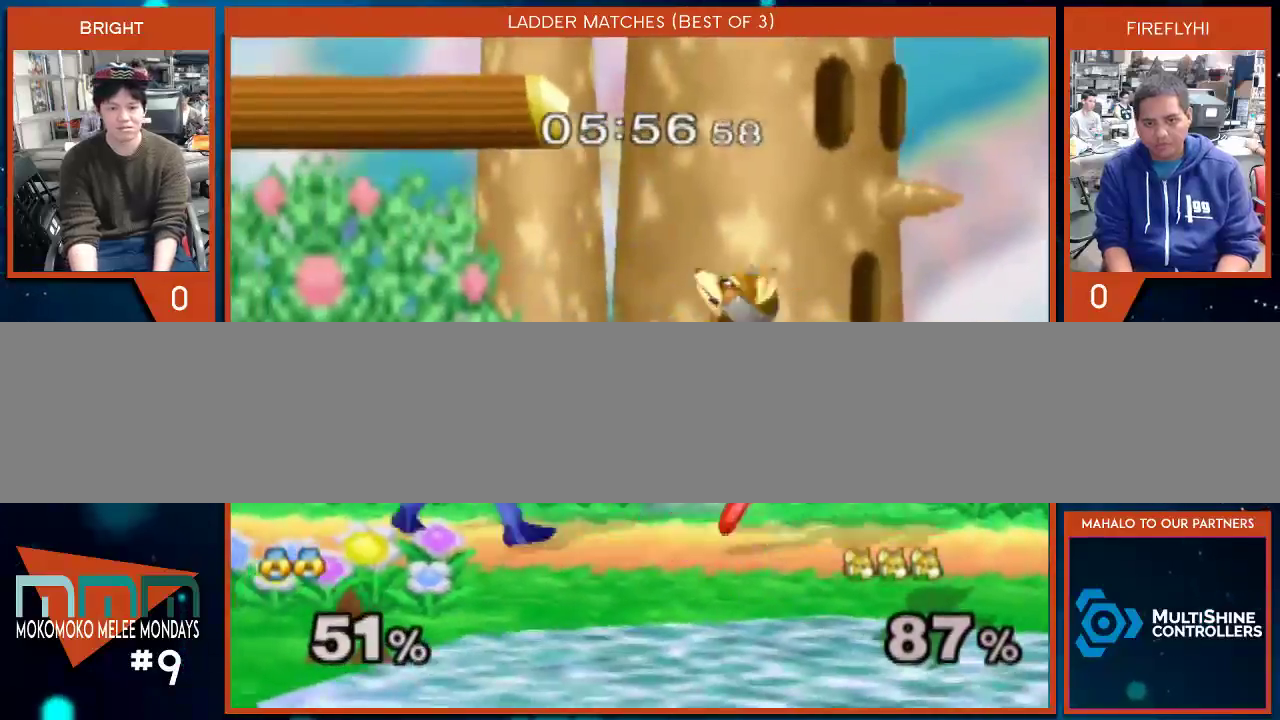
{"buttons": [], "left_stick": "down-right", "right_stick": "center", "events": [[33, "right_stick", "center"], [183, "left_stick", "down-right"]]}